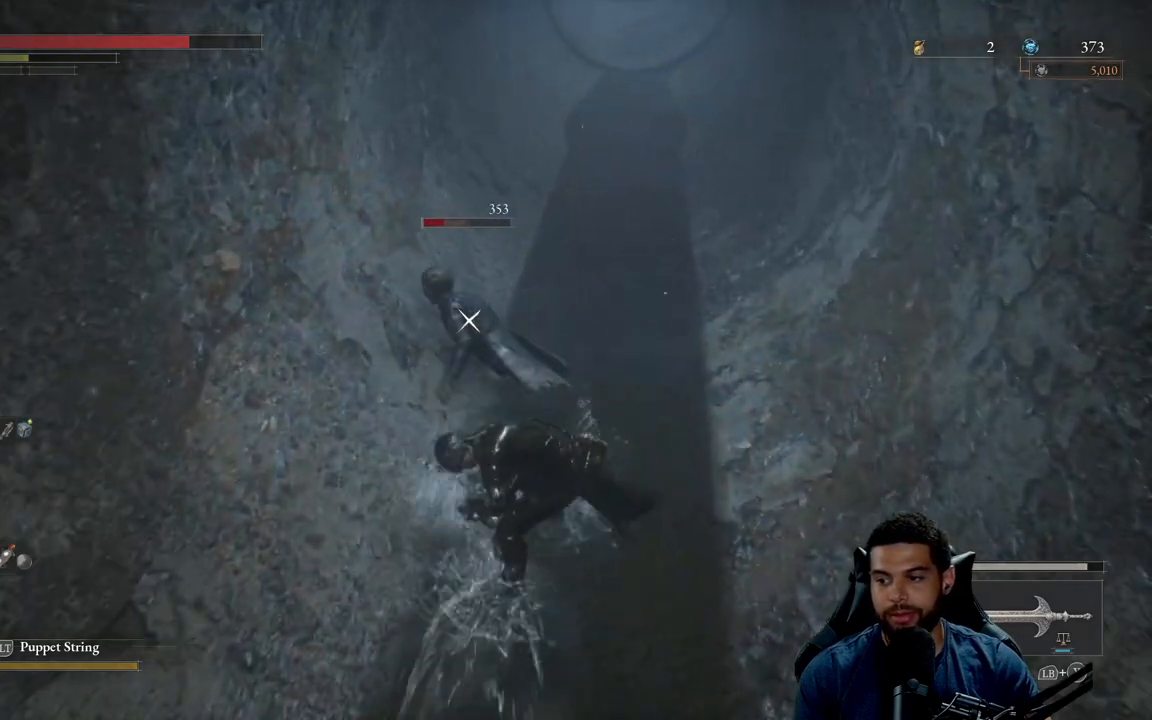
Gameplay with a controller (Xbox layout); each line is a JSON object with the inputs held at the frame after it. "events" lists button and stick changes between this image and that frame as [ms after this image, input, new state], when the widget could be followed in between.
{"buttons": [], "left_stick": "up", "right_stick": "center", "events": [[100, "R1", "down"], [183, "R1", "up"], [250, "R1", "down"], [333, "R1", "up"], [417, "R1", "down"], [500, "R1", "up"]]}
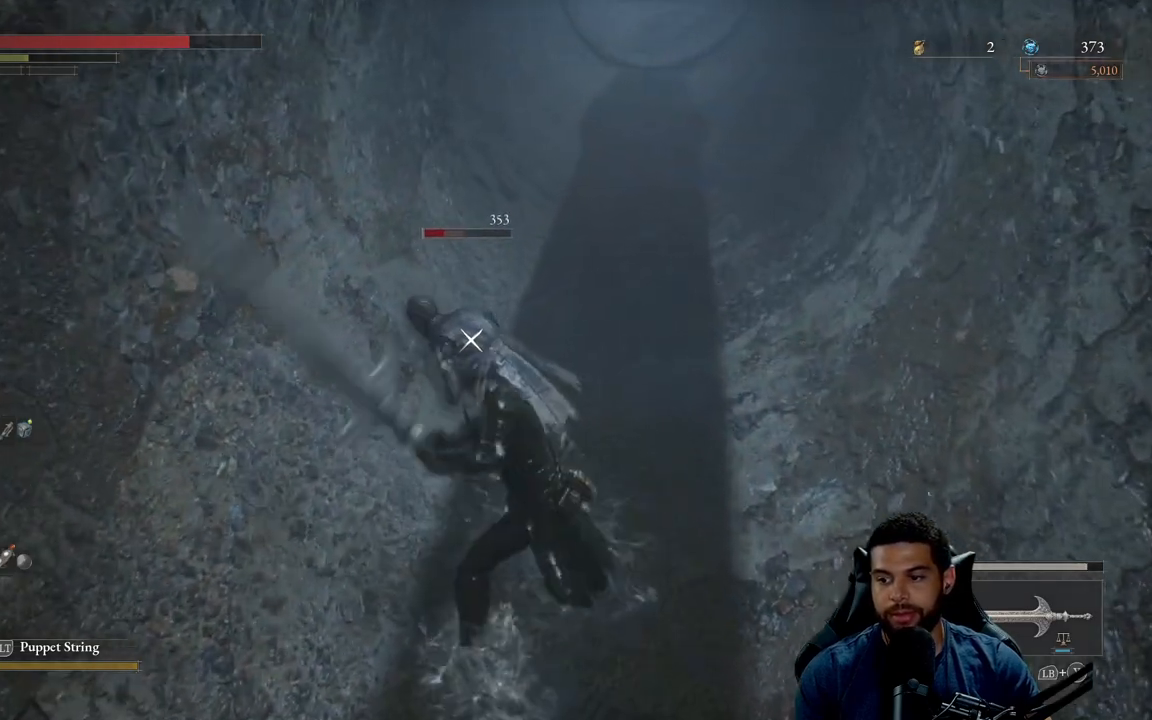
{"buttons": [], "left_stick": "up", "right_stick": "center", "events": [[100, "R1", "down"], [200, "R1", "up"]]}
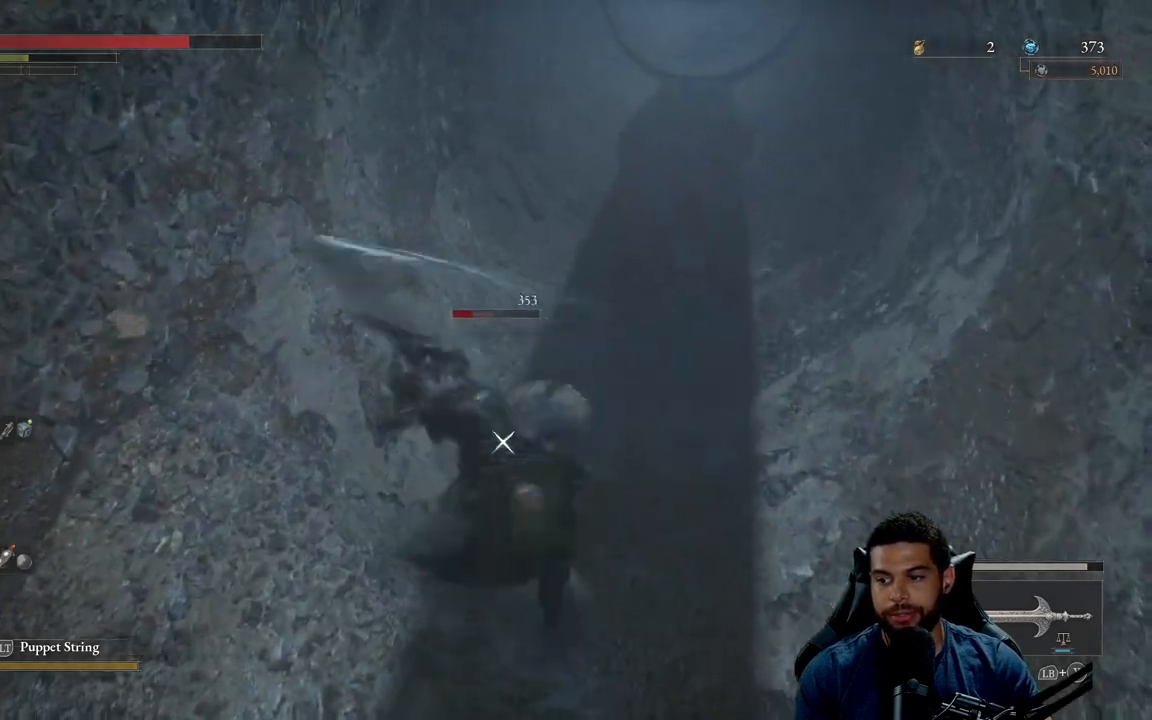
{"buttons": [], "left_stick": "down", "right_stick": "center", "events": [[167, "left_stick", "up-right"], [333, "left_stick", "center"], [433, "left_stick", "down"]]}
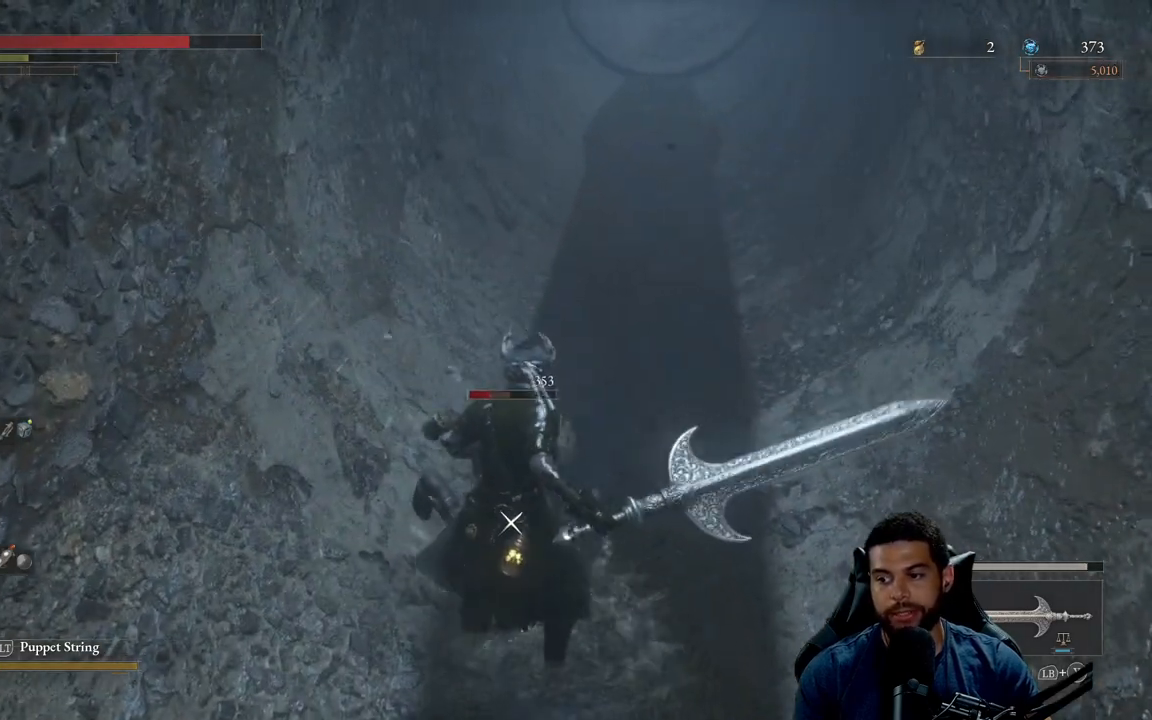
{"buttons": [], "left_stick": "down", "right_stick": "center", "events": [[183, "B", "down"], [267, "B", "up"]]}
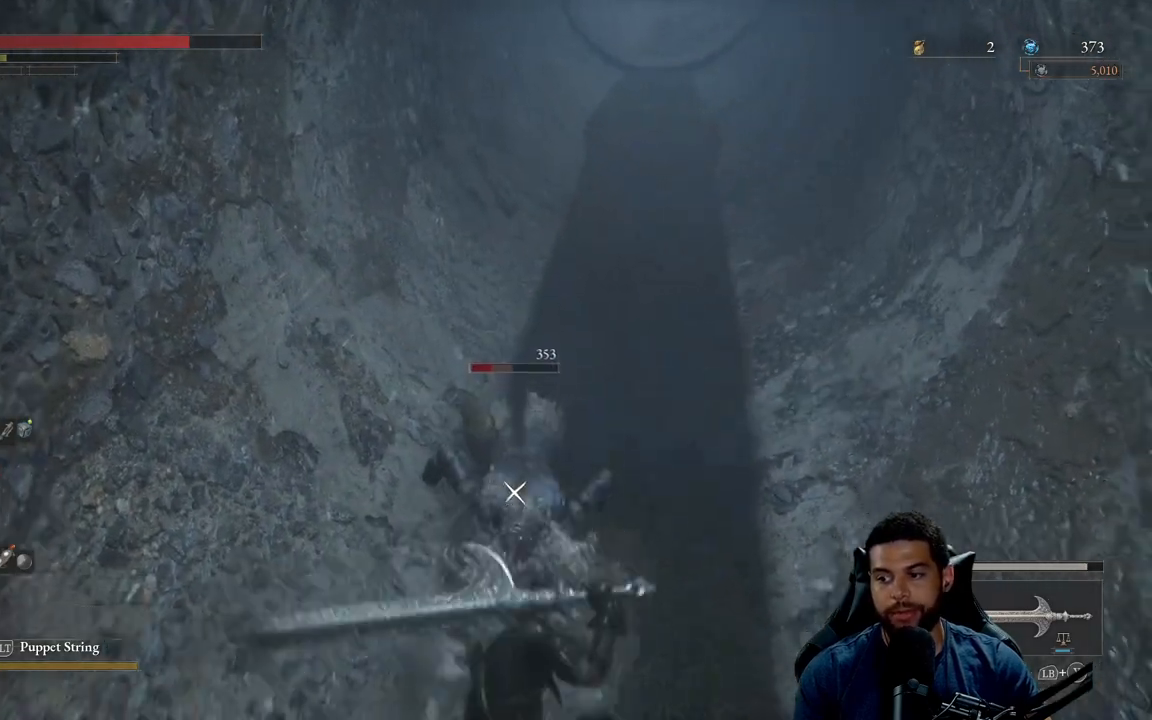
{"buttons": ["R3"], "left_stick": "down", "right_stick": "center", "events": [[500, "R3", "down"]]}
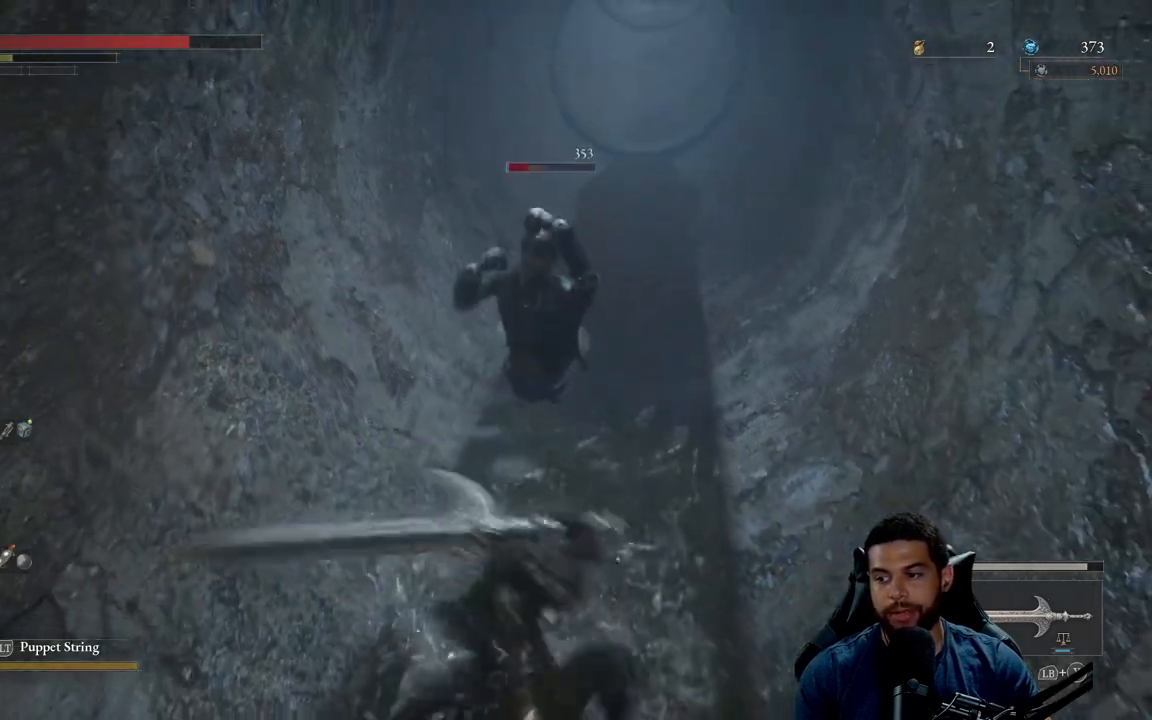
{"buttons": [], "left_stick": "down", "right_stick": "center", "events": [[100, "R3", "up"], [367, "right_stick", "down"], [467, "right_stick", "center"]]}
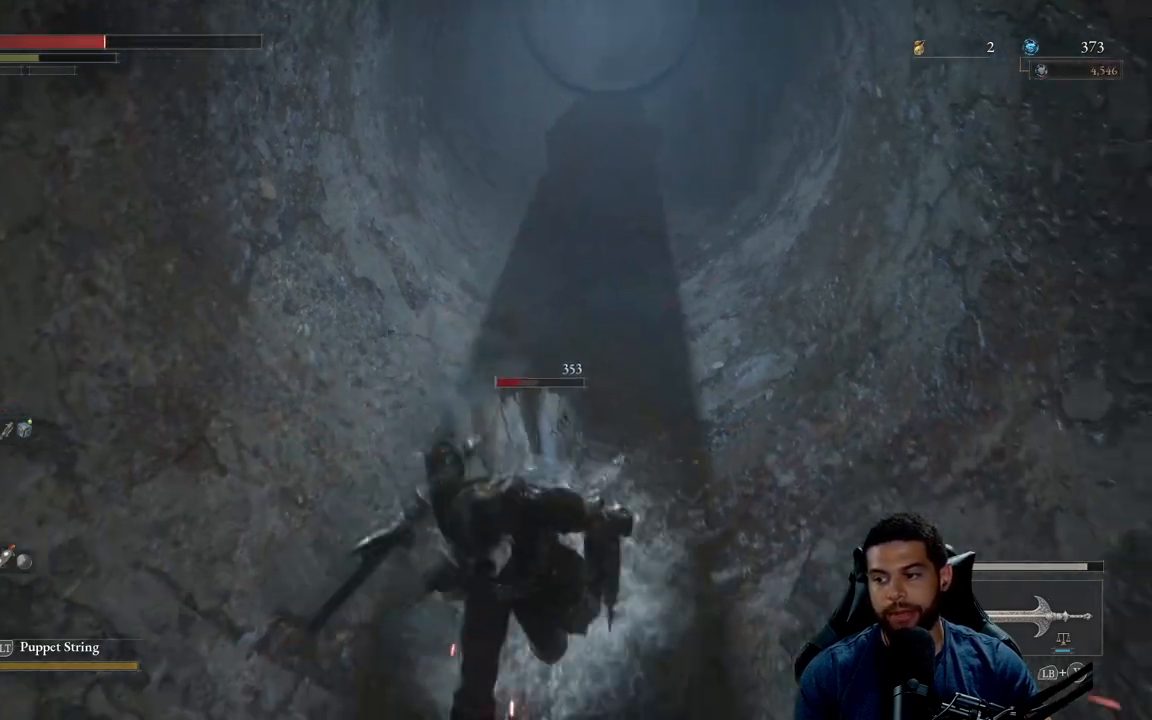
{"buttons": [], "left_stick": "up-right", "right_stick": "center", "events": [[467, "left_stick", "up-right"]]}
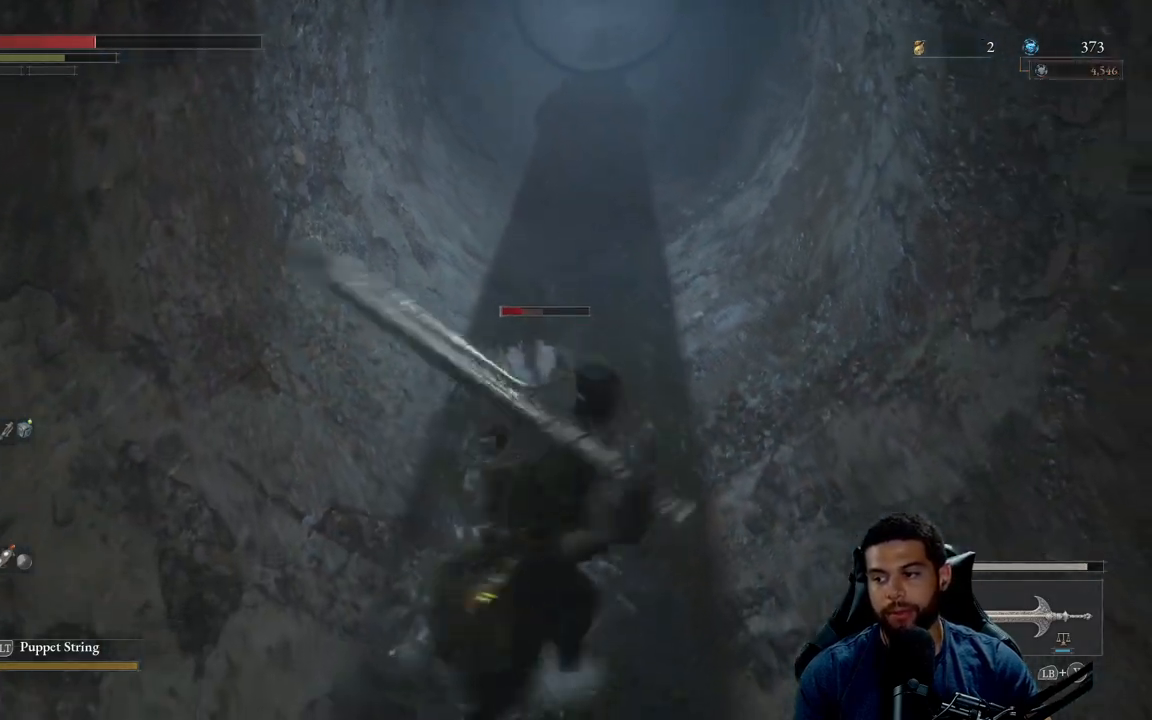
{"buttons": [], "left_stick": "up", "right_stick": "center", "events": [[17, "left_stick", "up"], [100, "R1", "down"], [217, "R1", "up"], [300, "R1", "down"], [400, "R1", "up"]]}
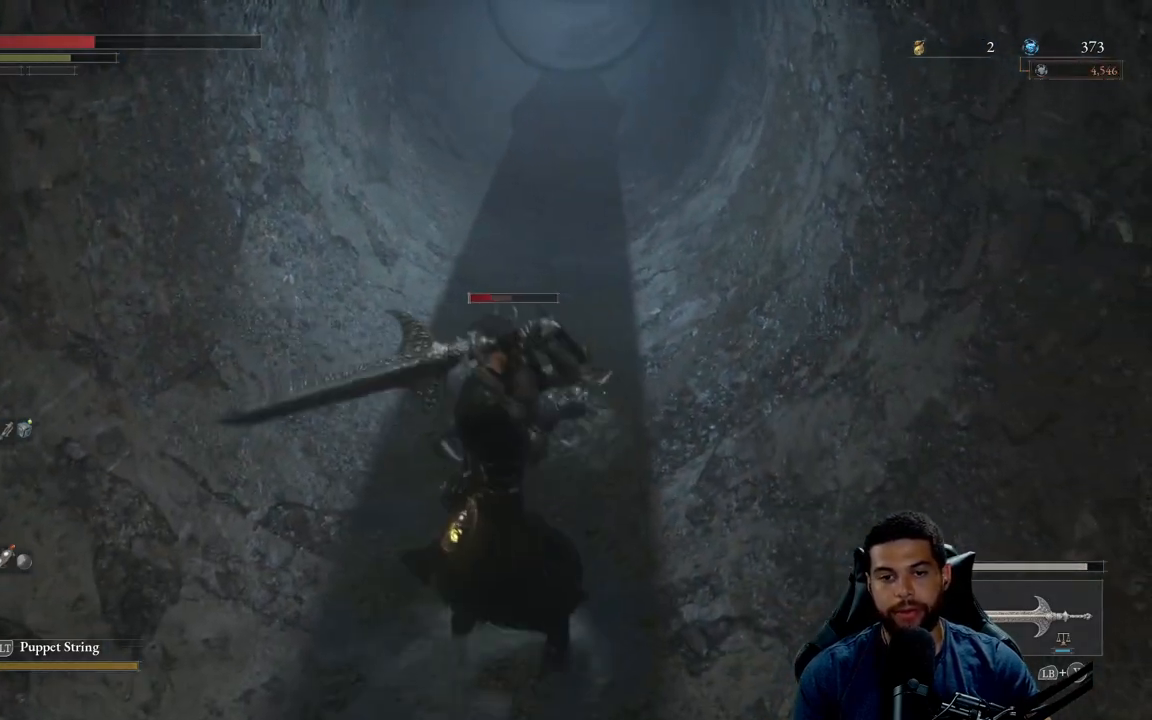
{"buttons": [], "left_stick": "up", "right_stick": "center", "events": []}
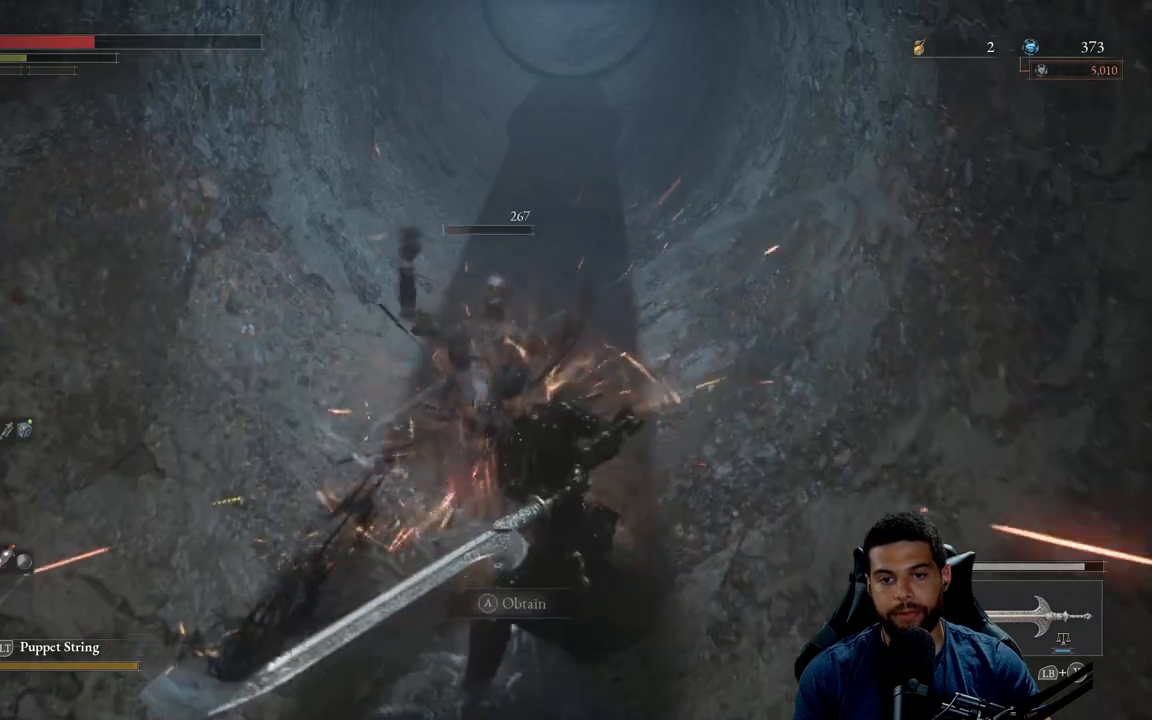
{"buttons": [], "left_stick": "up", "right_stick": "center", "events": [[67, "left_stick", "center"], [317, "left_stick", "up"]]}
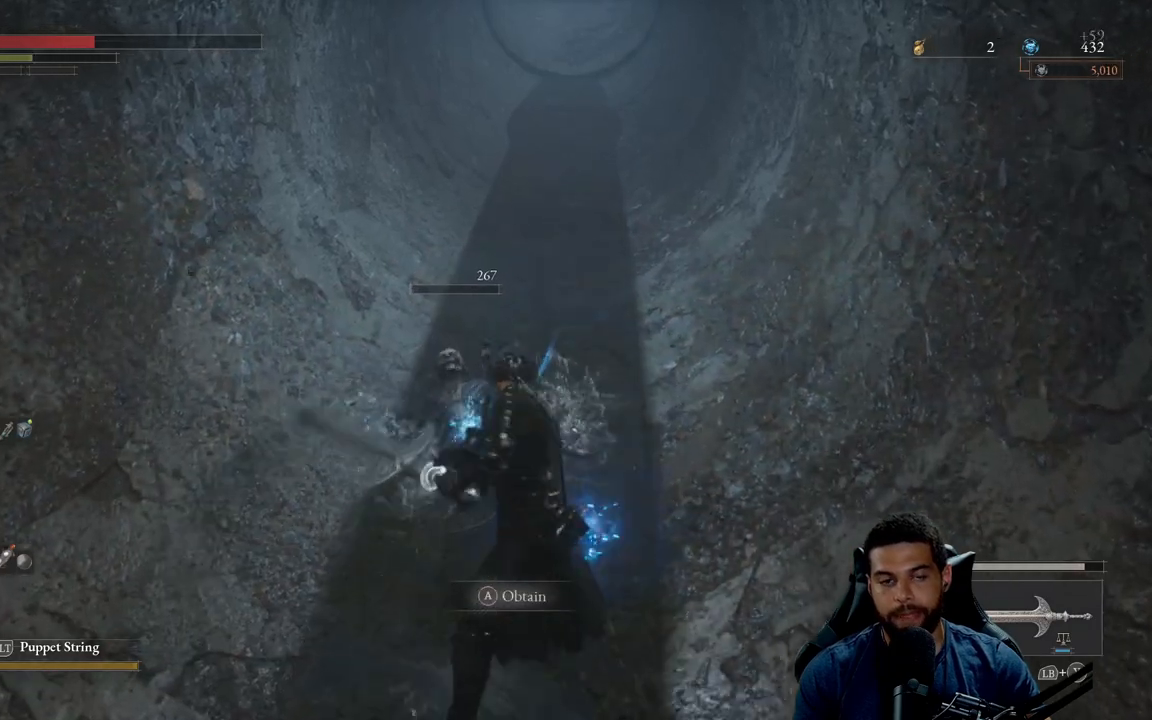
{"buttons": ["A"], "left_stick": "up", "right_stick": "center", "events": [[17, "right_stick", "up-right"], [83, "right_stick", "center"], [467, "A", "down"]]}
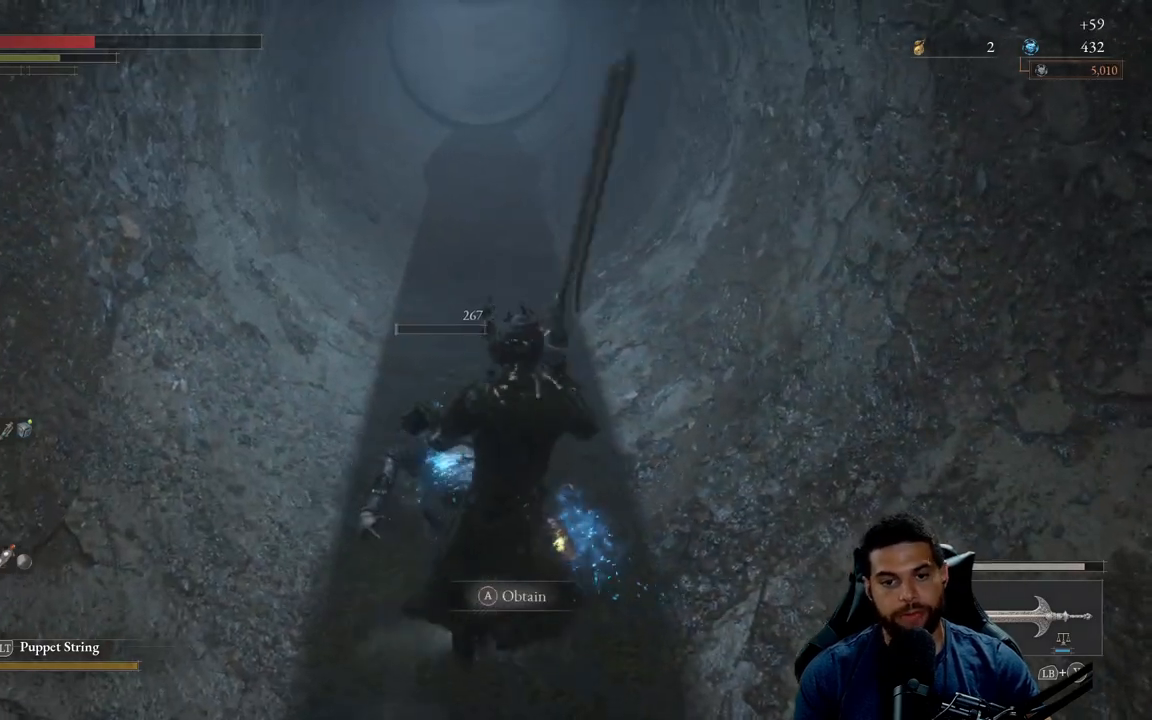
{"buttons": ["A"], "left_stick": "up", "right_stick": "center", "events": [[33, "A", "up"], [133, "A", "down"], [233, "A", "up"], [317, "A", "down"], [400, "A", "up"], [467, "A", "down"]]}
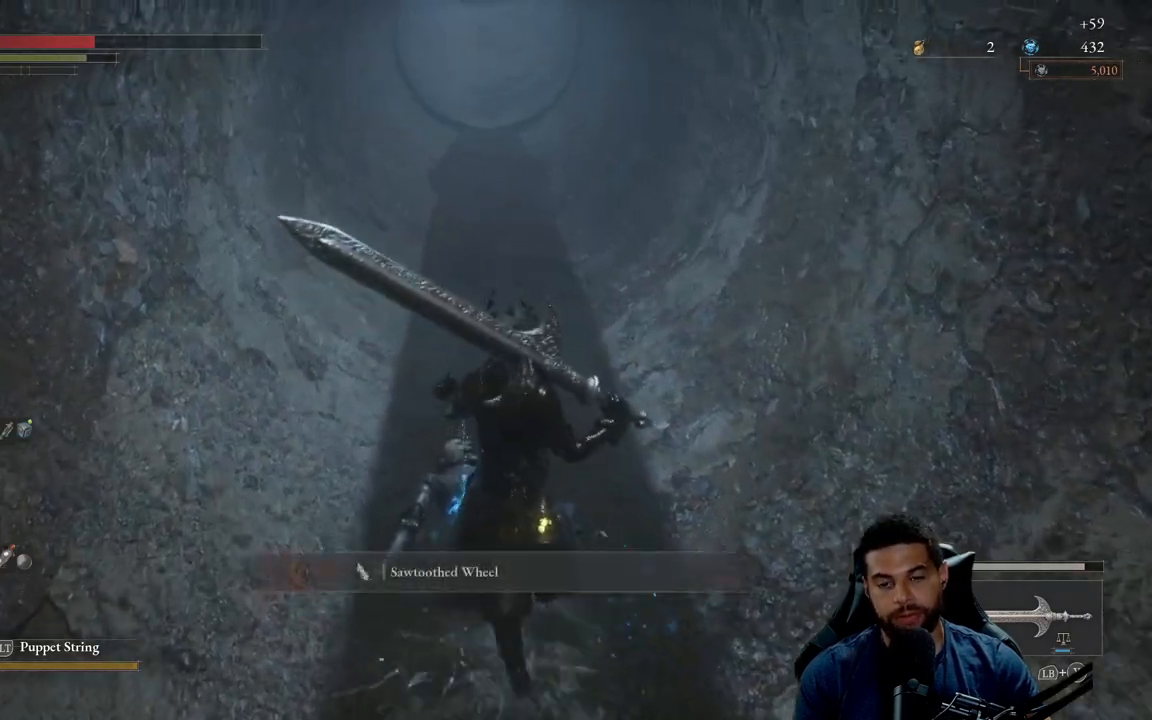
{"buttons": [], "left_stick": "up", "right_stick": "center", "events": [[67, "A", "up"], [183, "A", "down"], [283, "A", "up"]]}
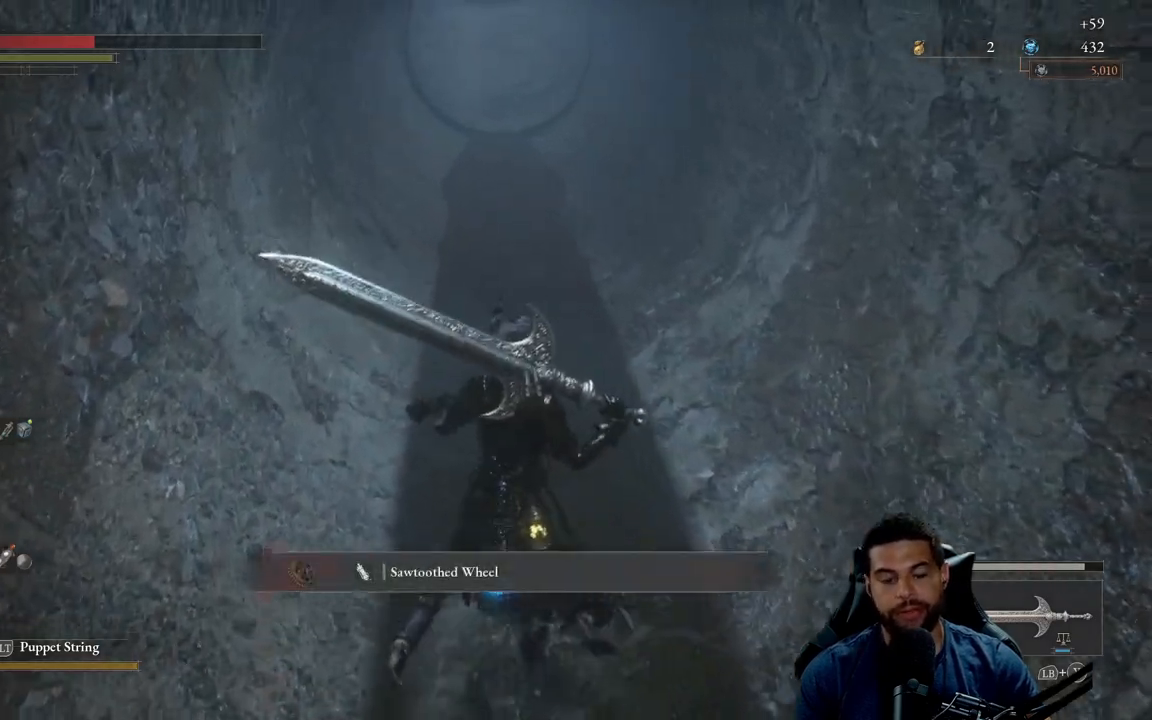
{"buttons": [], "left_stick": "up", "right_stick": "center", "events": []}
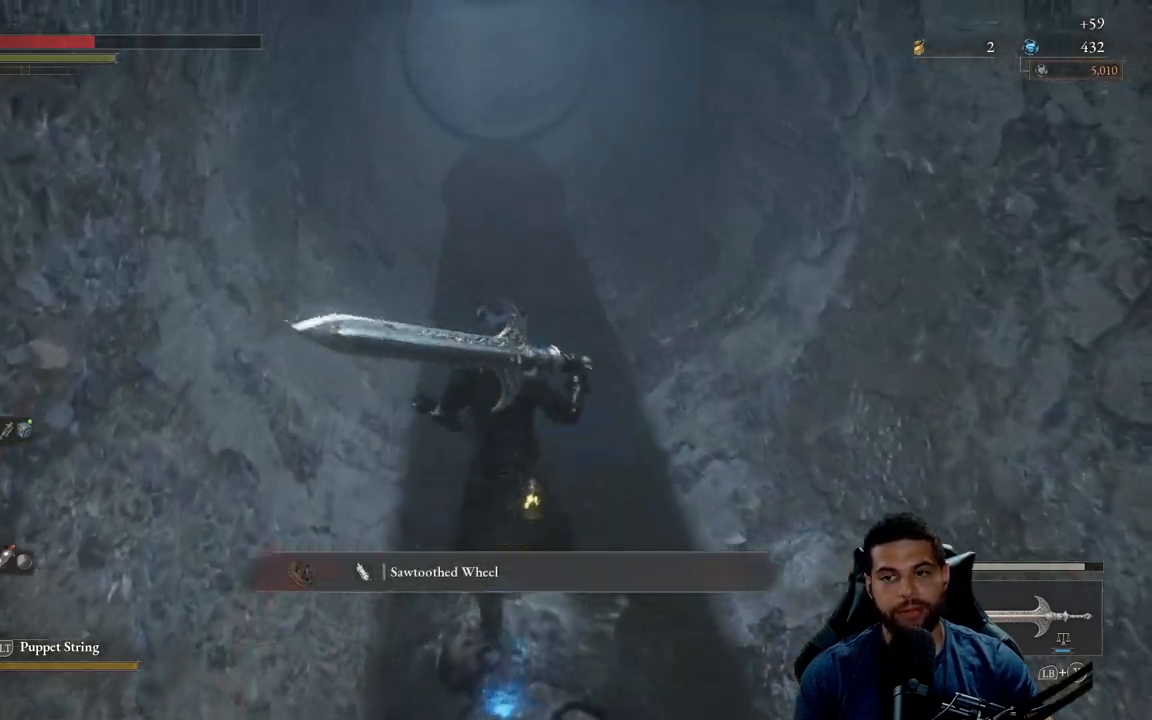
{"buttons": [], "left_stick": "up", "right_stick": "center", "events": [[367, "A", "down"], [483, "A", "up"]]}
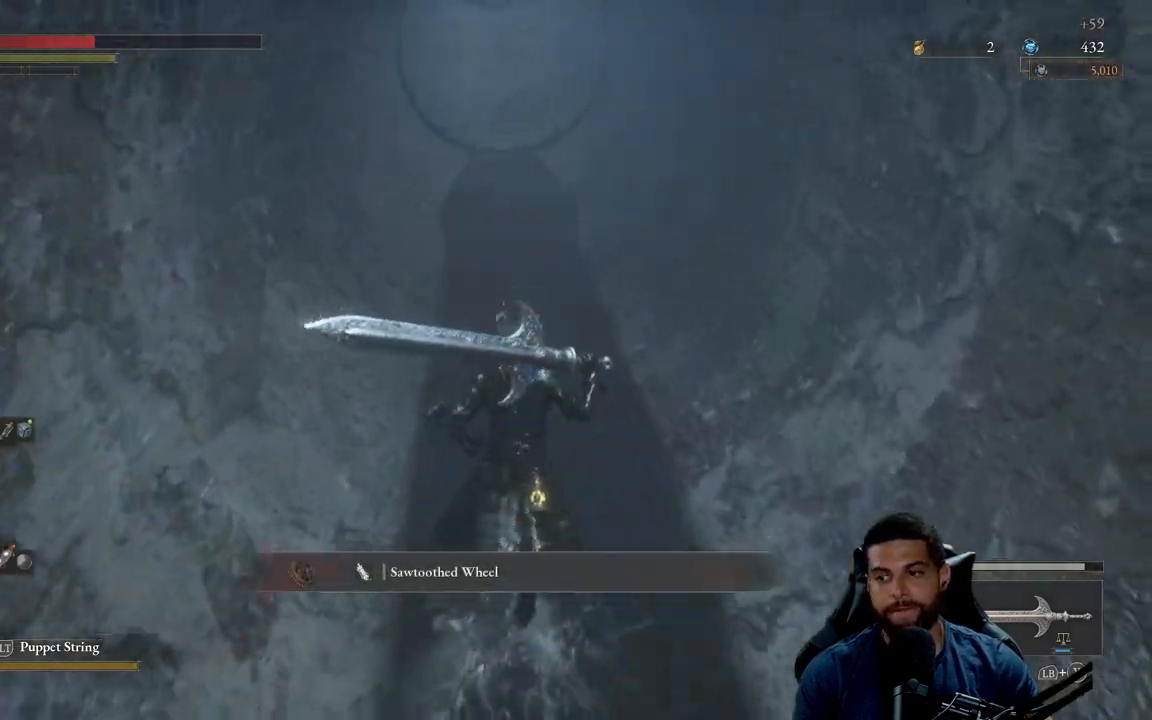
{"buttons": [], "left_stick": "up", "right_stick": "center", "events": []}
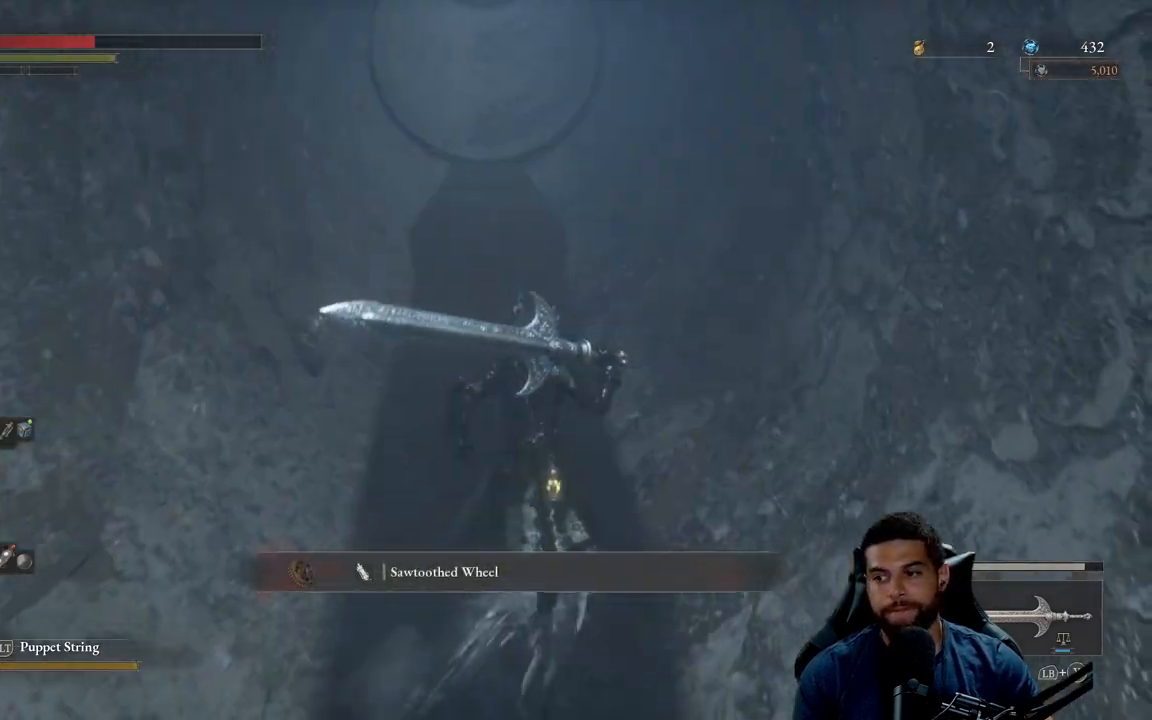
{"buttons": [], "left_stick": "up", "right_stick": "center", "events": []}
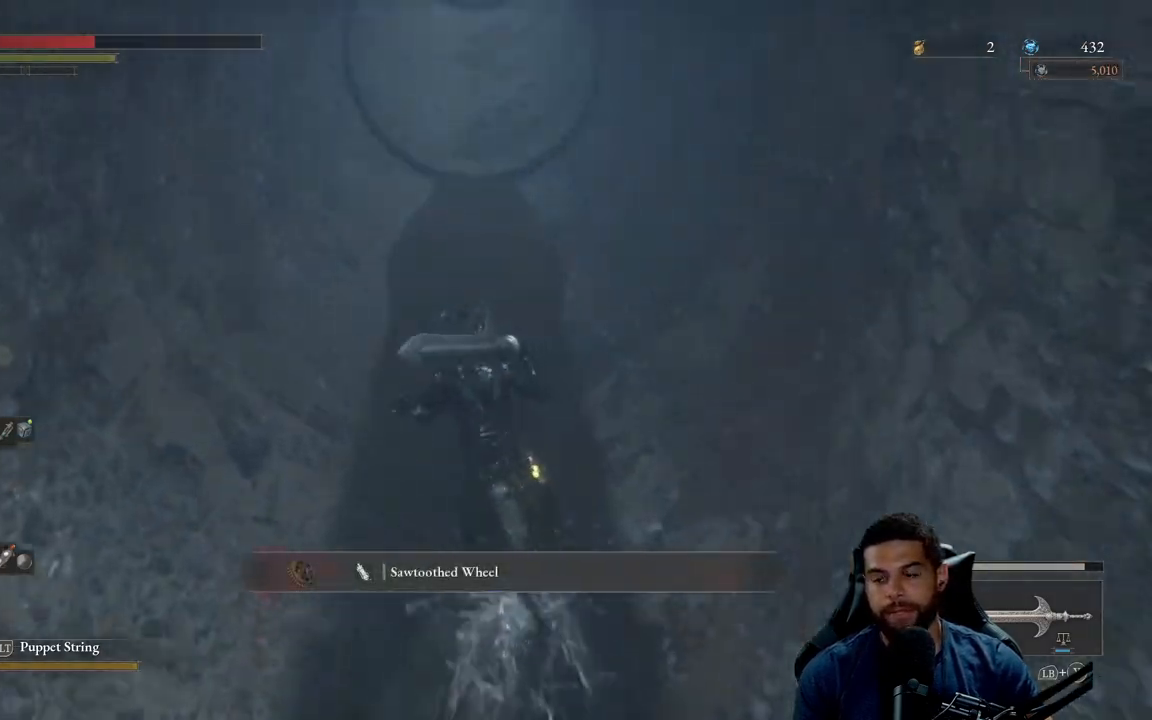
{"buttons": [], "left_stick": "up", "right_stick": "center", "events": []}
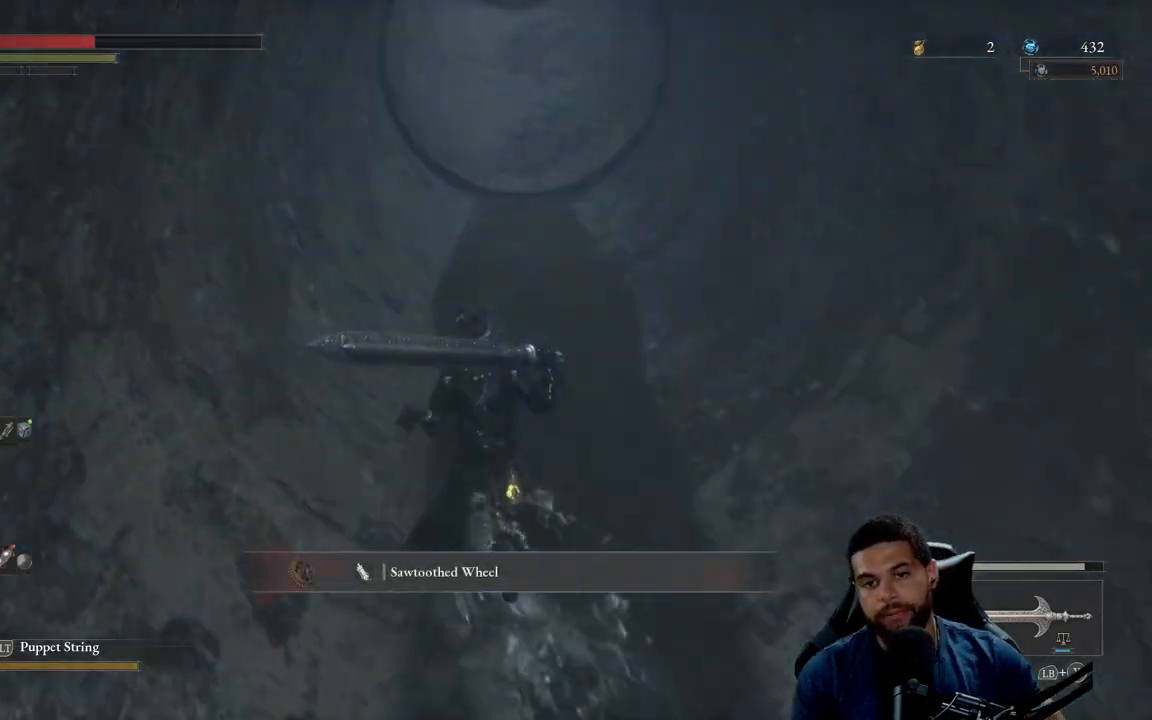
{"buttons": [], "left_stick": "up", "right_stick": "center", "events": []}
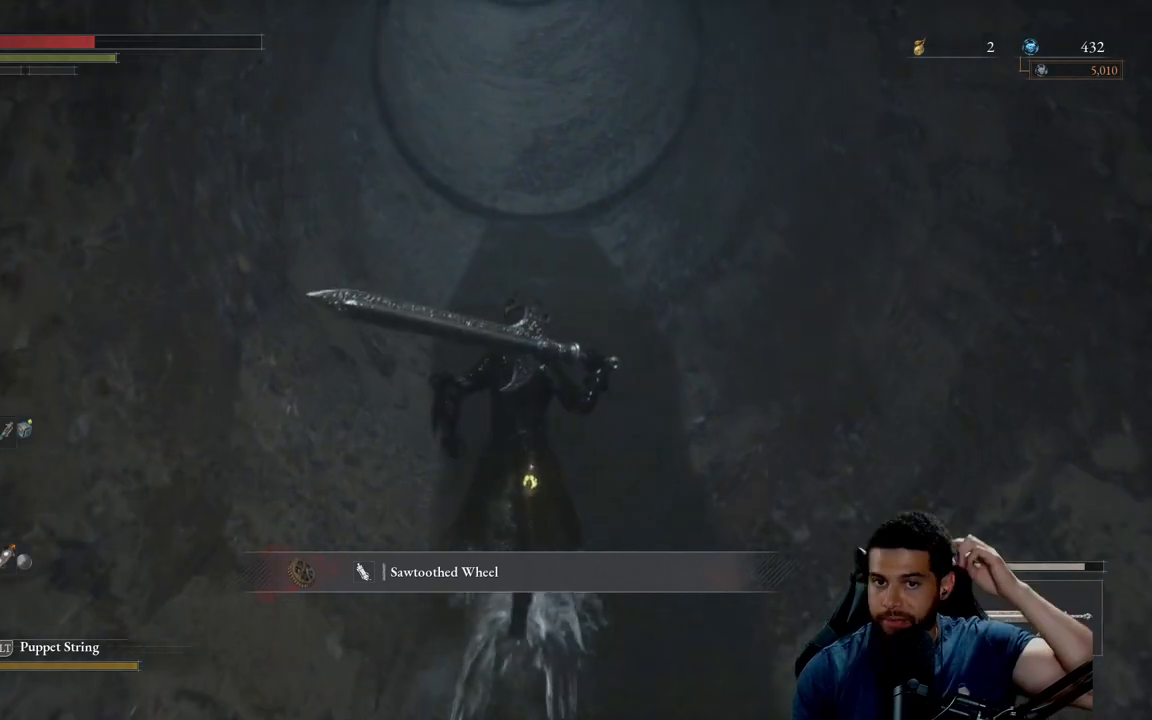
{"buttons": [], "left_stick": "up", "right_stick": "center", "events": []}
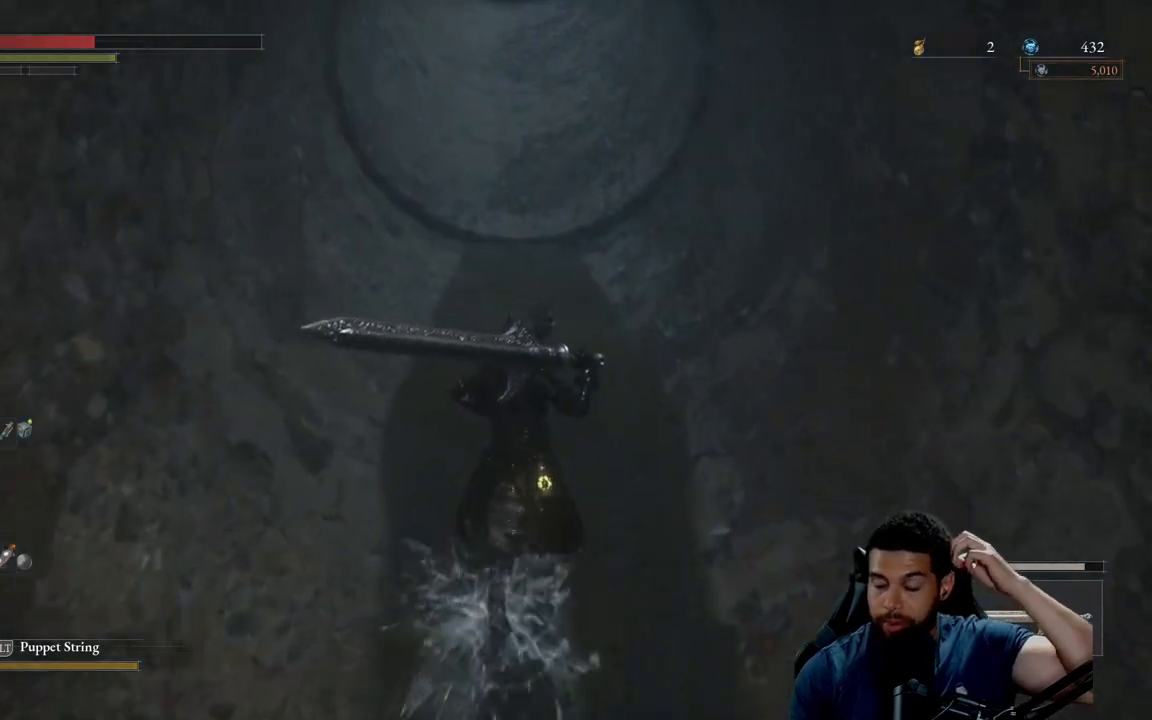
{"buttons": [], "left_stick": "up", "right_stick": "center", "events": []}
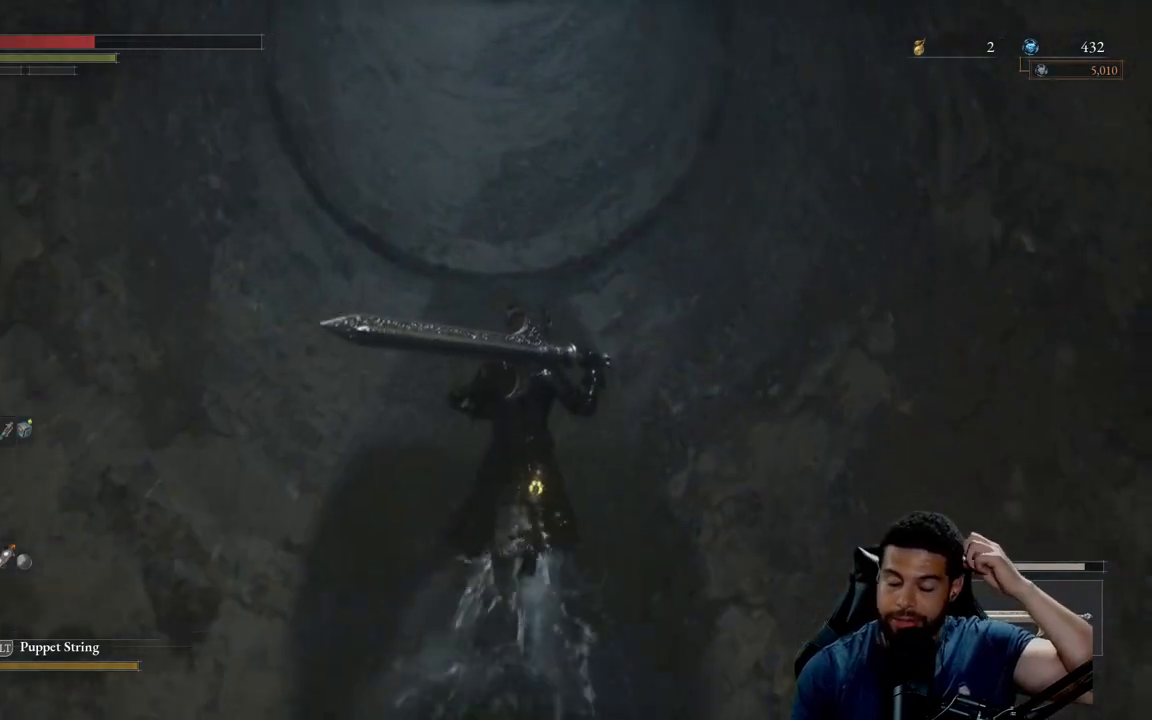
{"buttons": [], "left_stick": "up", "right_stick": "center", "events": []}
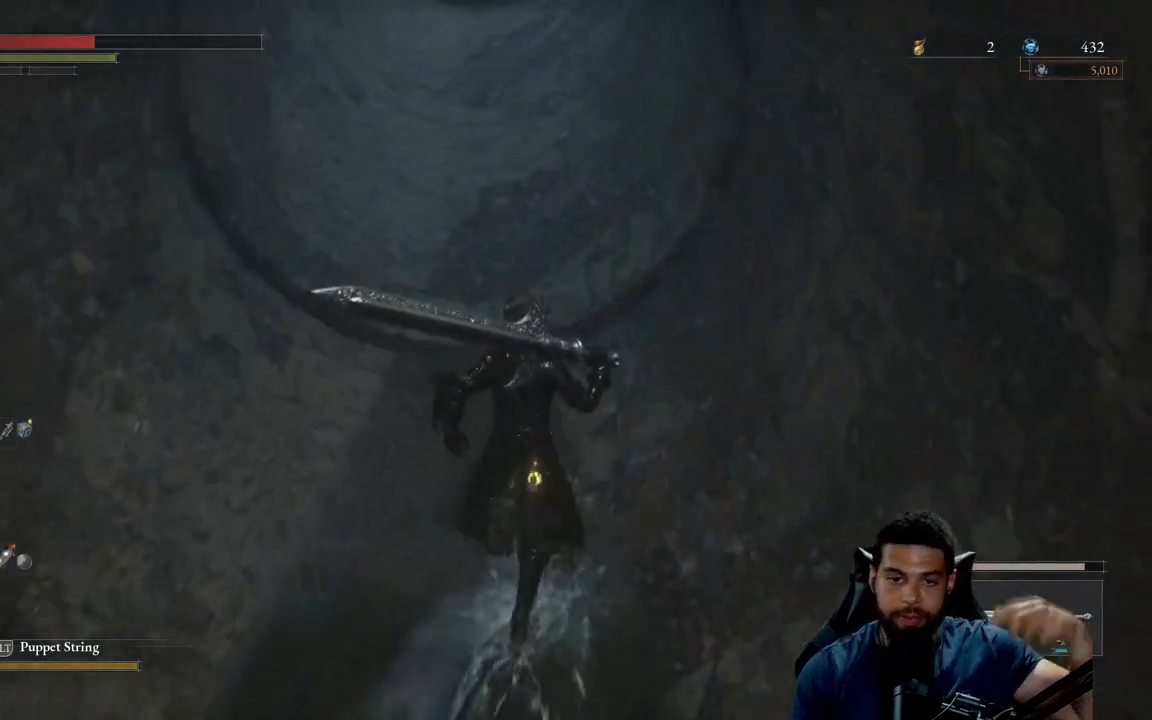
{"buttons": [], "left_stick": "up", "right_stick": "center", "events": []}
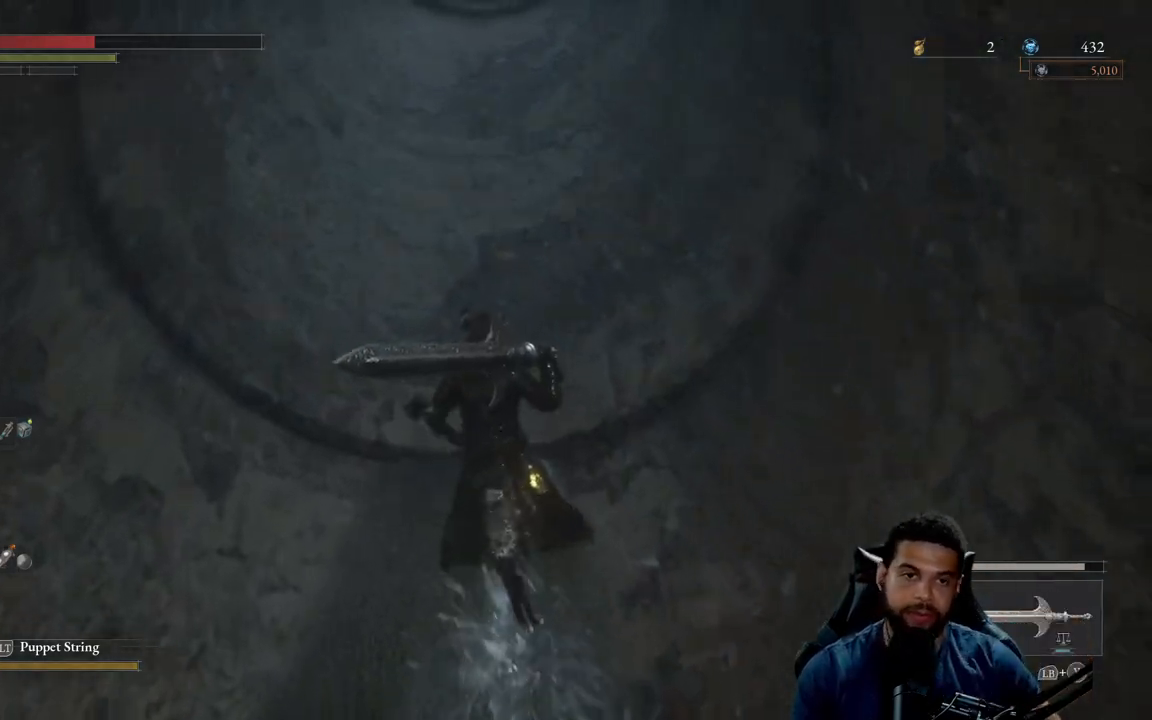
{"buttons": [], "left_stick": "up", "right_stick": "up", "events": [[500, "right_stick", "up"]]}
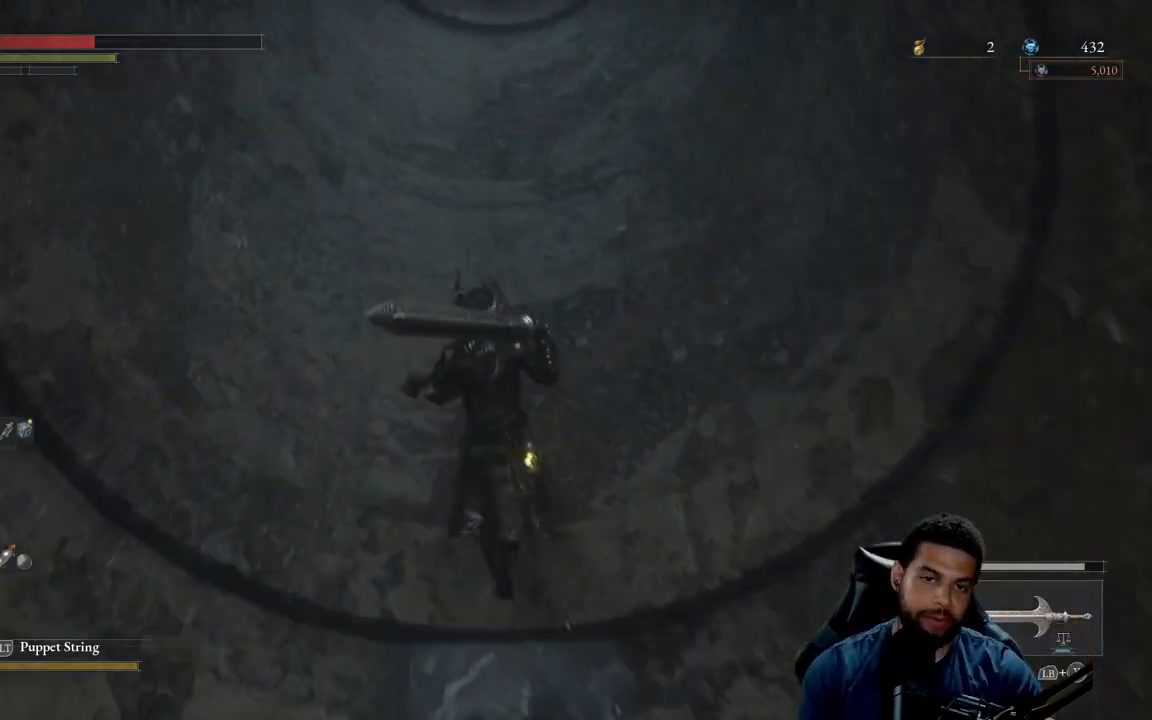
{"buttons": [], "left_stick": "up", "right_stick": "center", "events": [[133, "right_stick", "center"], [383, "right_stick", "up"], [500, "right_stick", "center"]]}
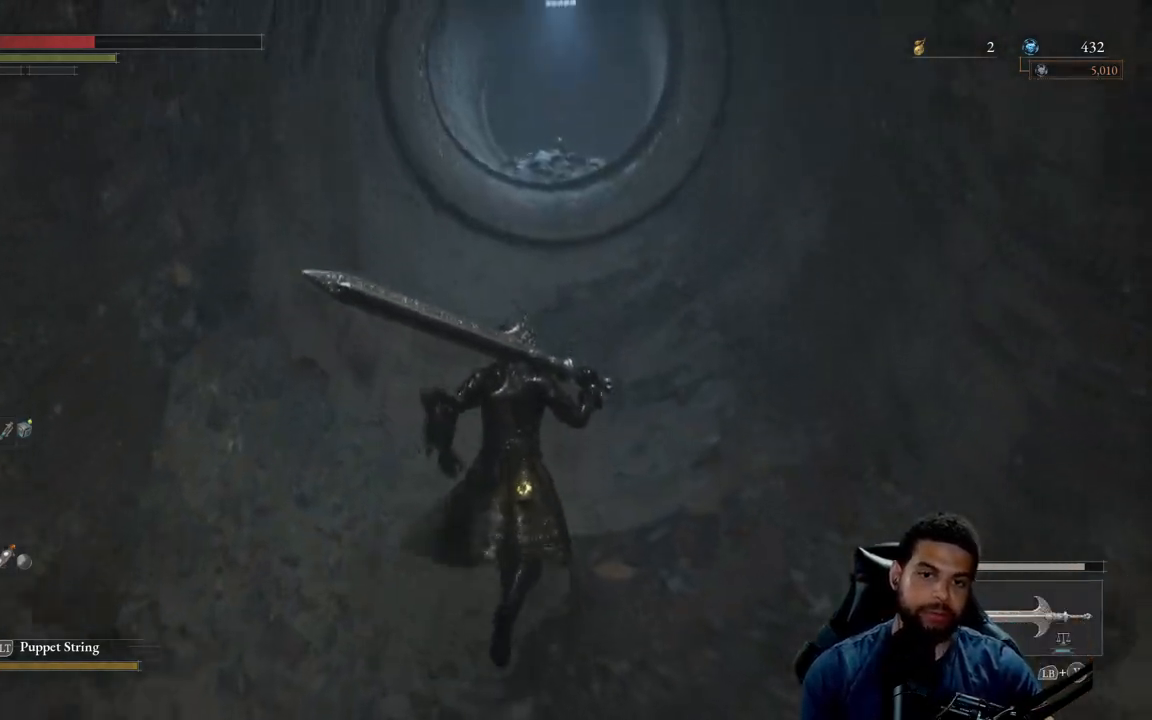
{"buttons": [], "left_stick": "up", "right_stick": "center", "events": []}
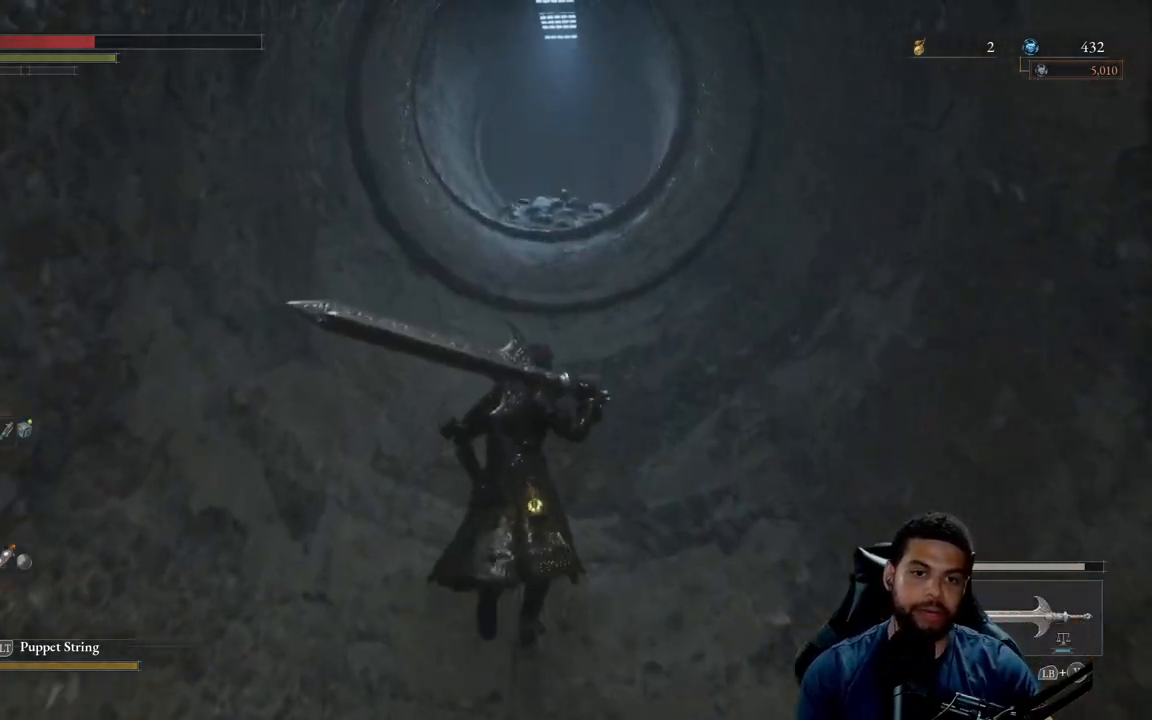
{"buttons": [], "left_stick": "up", "right_stick": "down", "events": [[483, "right_stick", "down"]]}
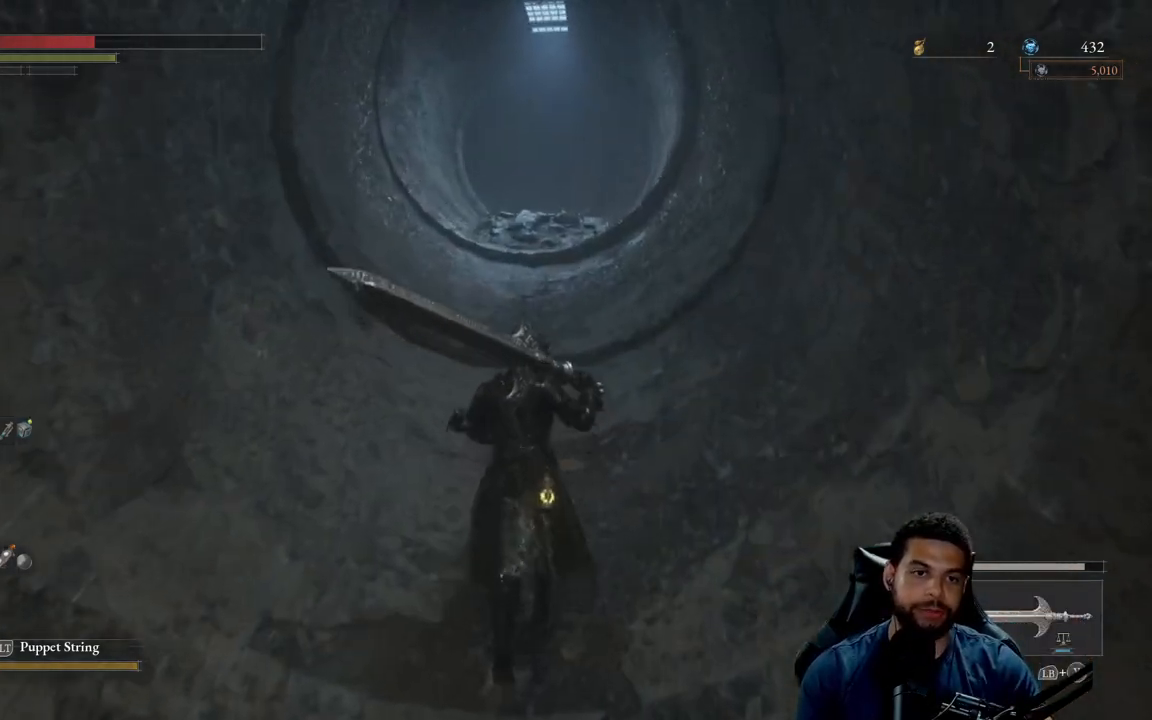
{"buttons": [], "left_stick": "up", "right_stick": "center", "events": [[117, "right_stick", "center"]]}
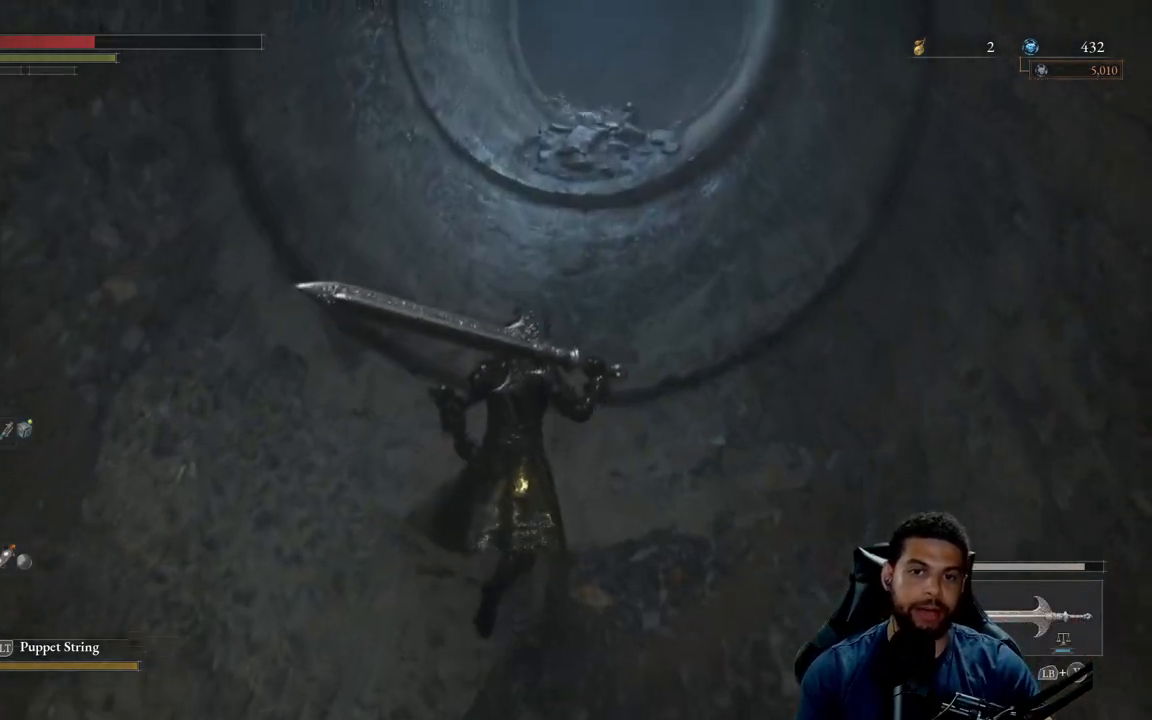
{"buttons": [], "left_stick": "up", "right_stick": "center", "events": []}